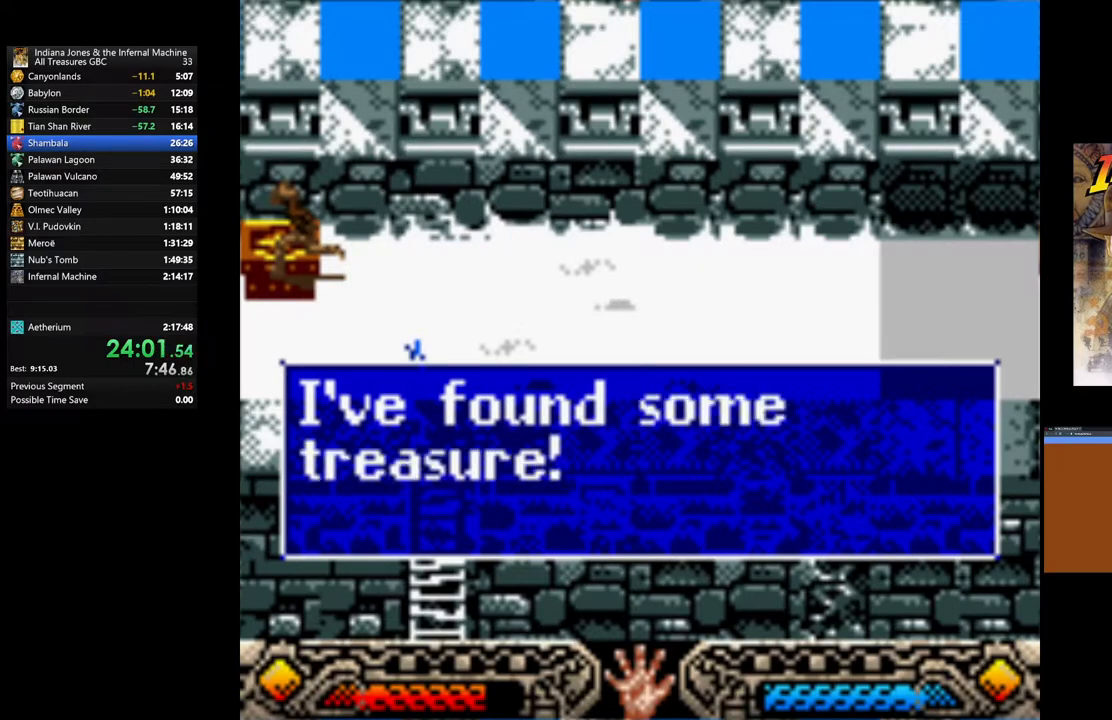
Gameplay with a controller (Xbox layout); each line is a JSON object with the inputs held at the frame after it. "events" lists button and stick changes between this image and that frame as [ms after this image, input, new state], when the widget could be followed in between.
{"buttons": [], "left_stick": "right", "right_stick": "center", "events": [[83, "A", "up"], [167, "A", "down"], [267, "A", "up"]]}
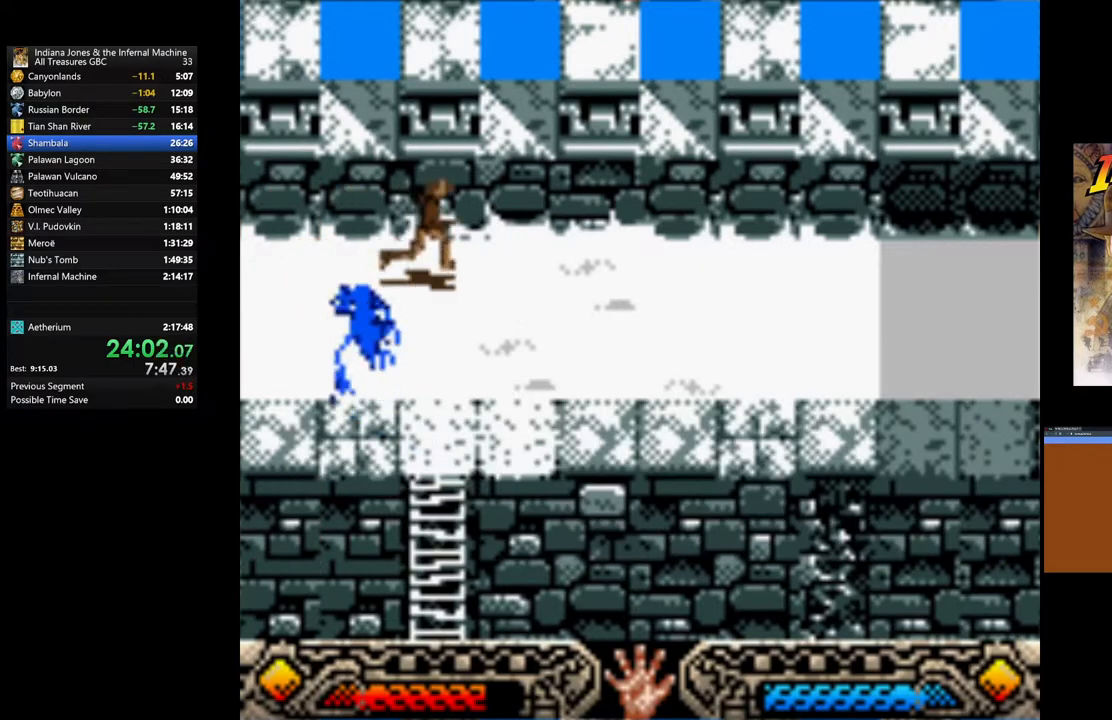
{"buttons": [], "left_stick": "right", "right_stick": "center", "events": []}
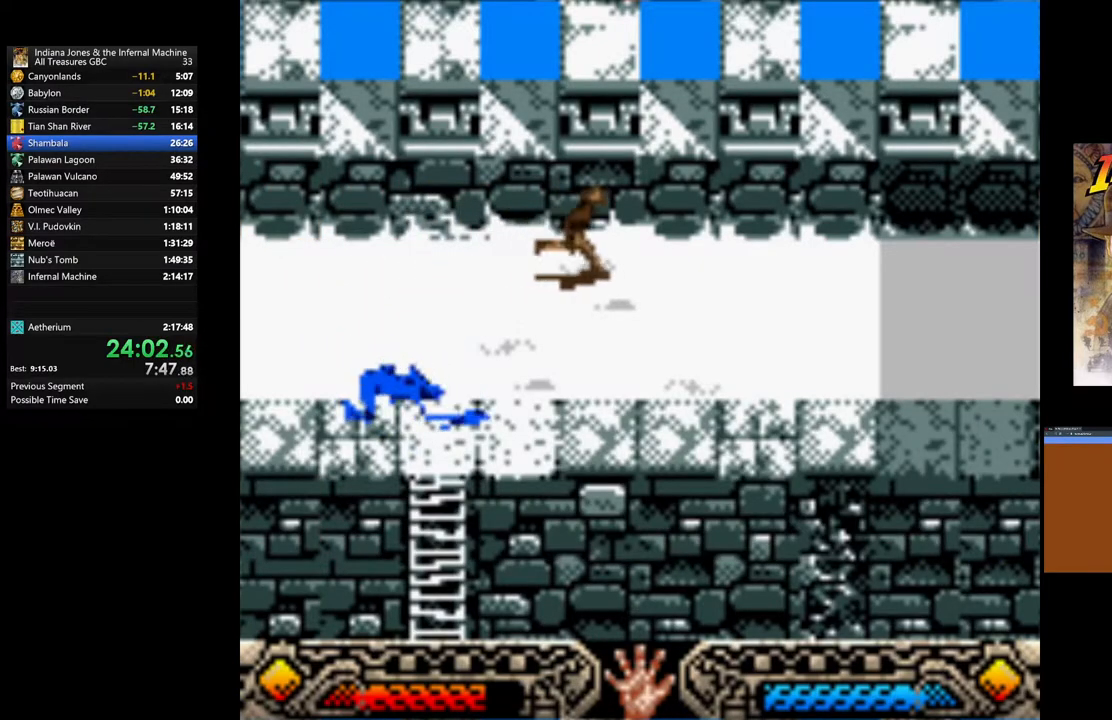
{"buttons": [], "left_stick": "right", "right_stick": "center", "events": []}
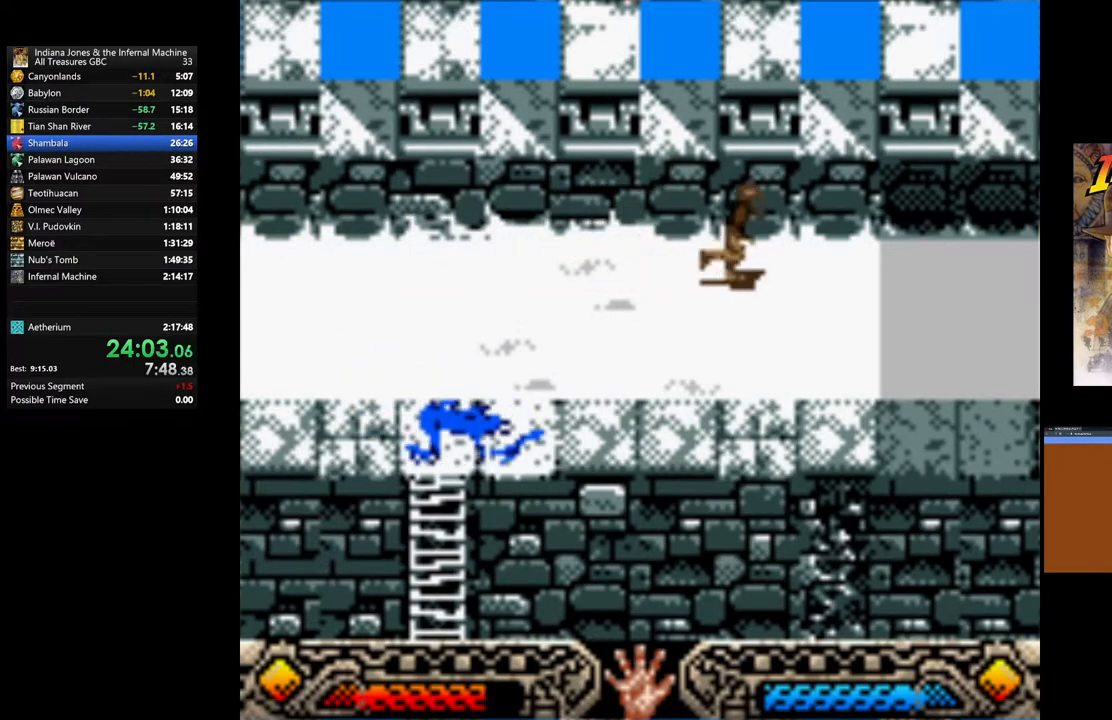
{"buttons": [], "left_stick": "down", "right_stick": "center", "events": [[283, "left_stick", "center"], [450, "left_stick", "down"]]}
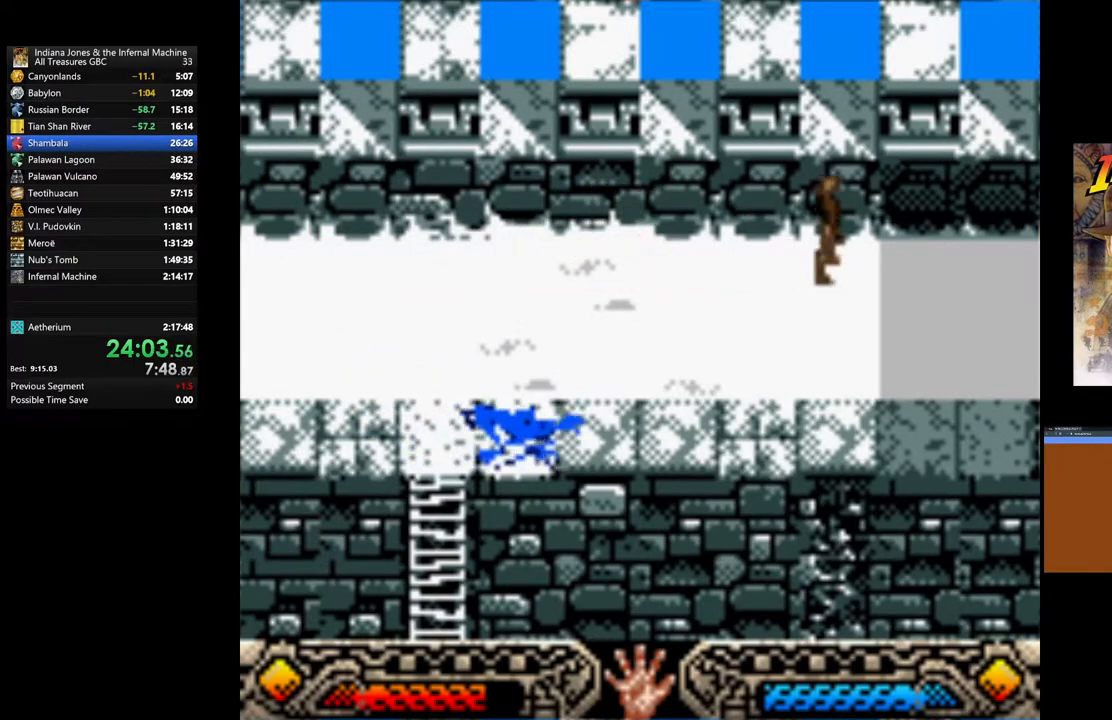
{"buttons": [], "left_stick": "down", "right_stick": "center", "events": []}
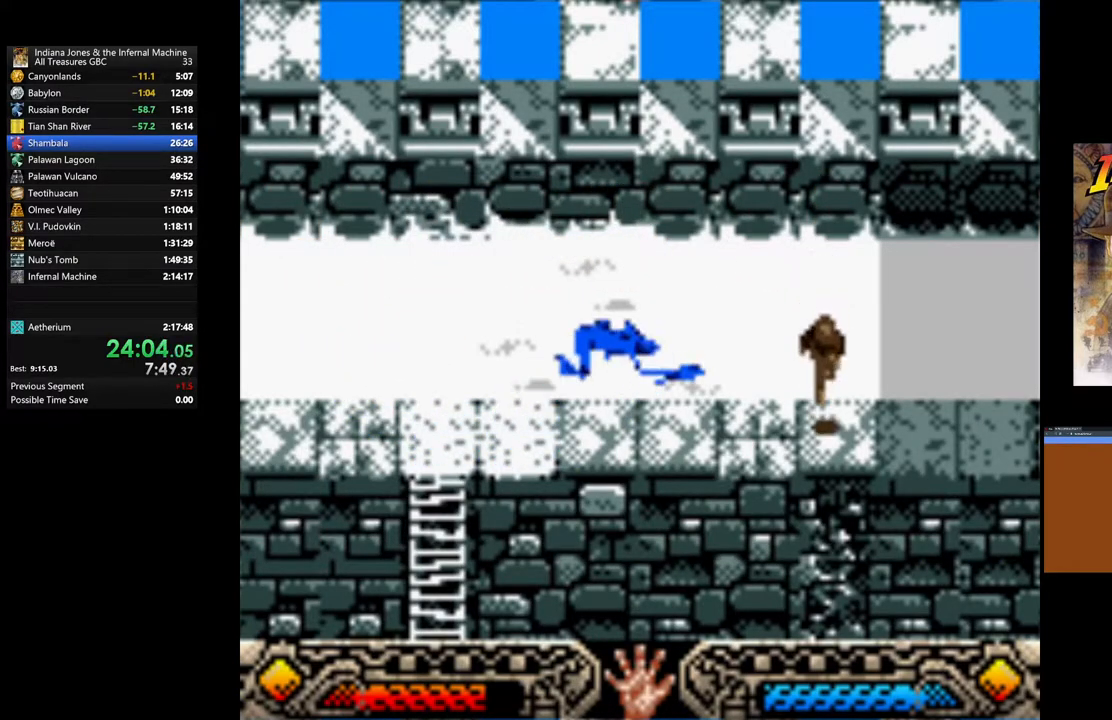
{"buttons": [], "left_stick": "down", "right_stick": "center", "events": []}
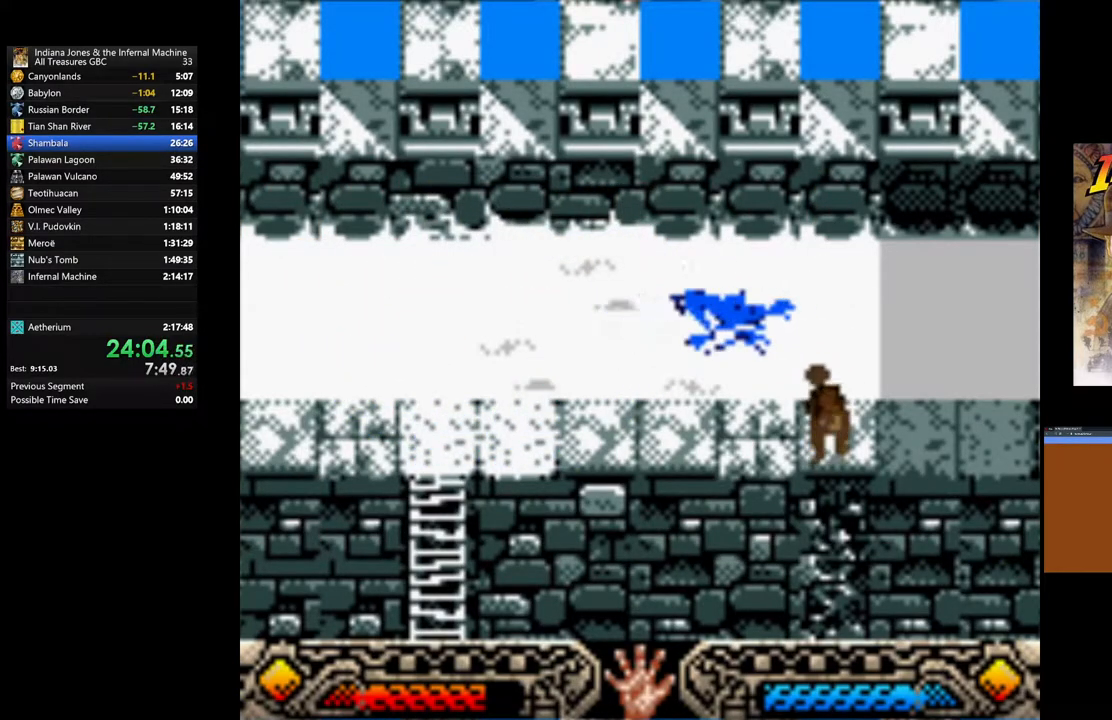
{"buttons": [], "left_stick": "down", "right_stick": "center", "events": []}
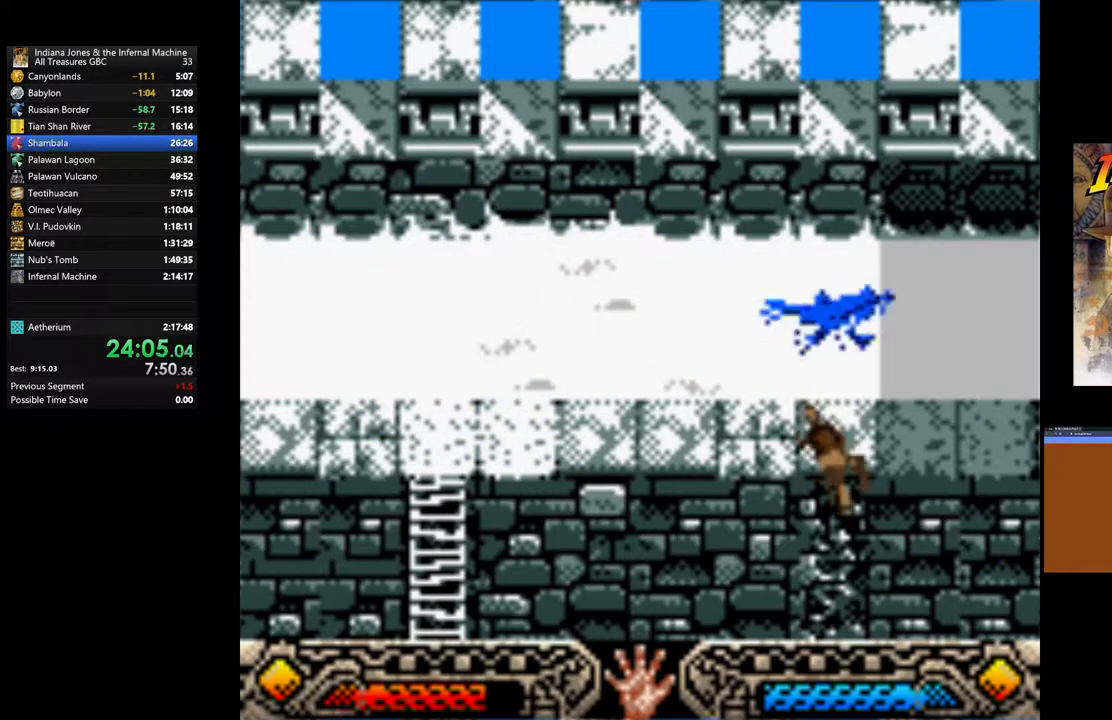
{"buttons": [], "left_stick": "down", "right_stick": "center", "events": []}
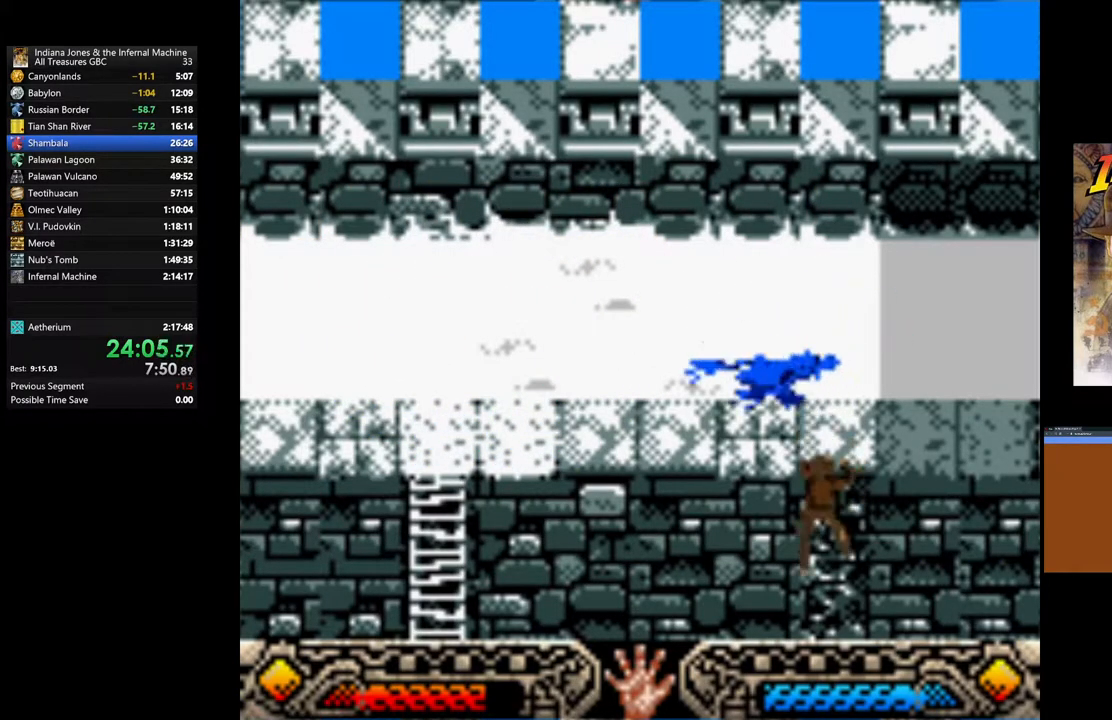
{"buttons": [], "left_stick": "down", "right_stick": "center", "events": []}
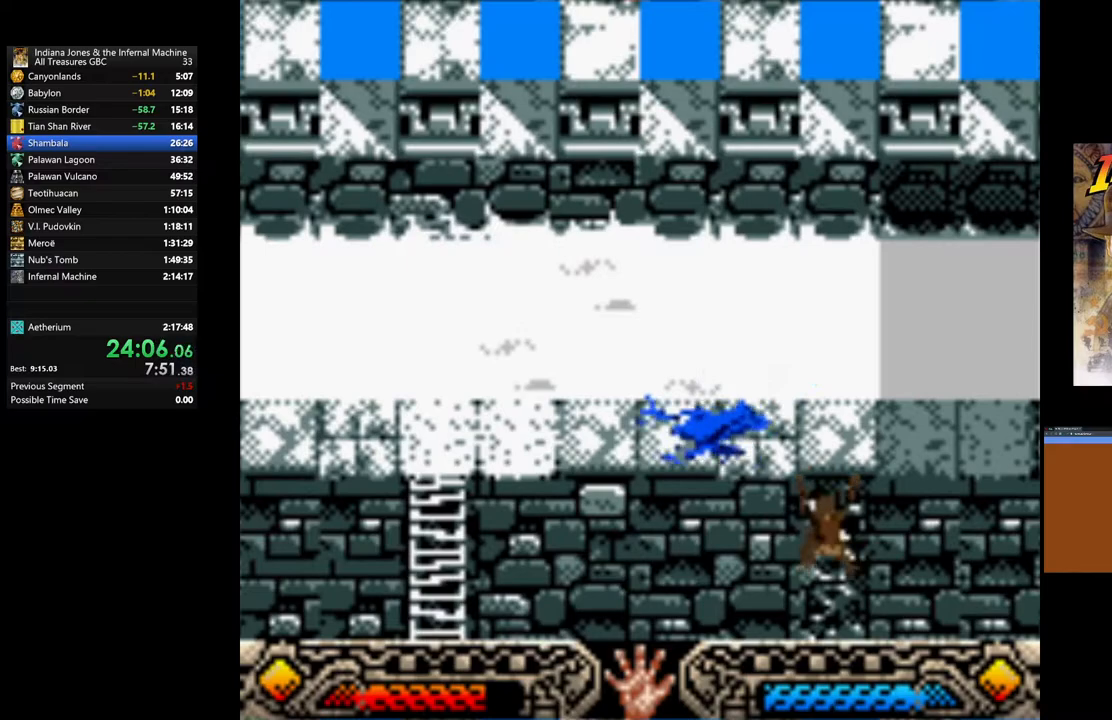
{"buttons": [], "left_stick": "down", "right_stick": "center", "events": []}
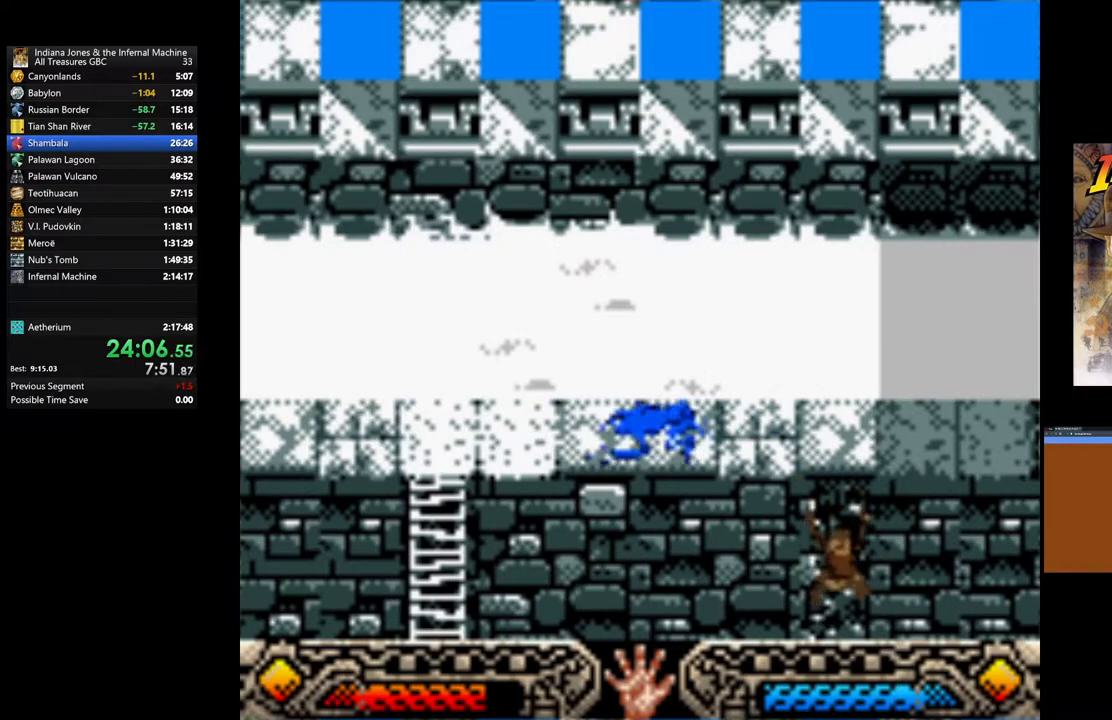
{"buttons": [], "left_stick": "down", "right_stick": "center", "events": []}
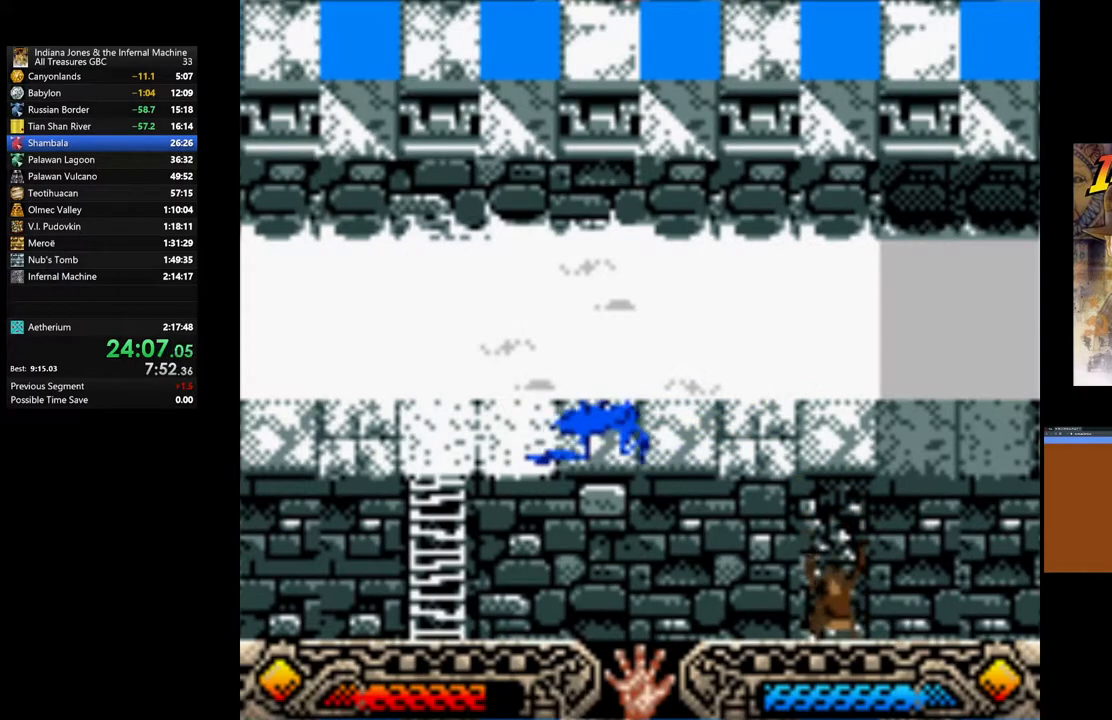
{"buttons": [], "left_stick": "down", "right_stick": "center", "events": []}
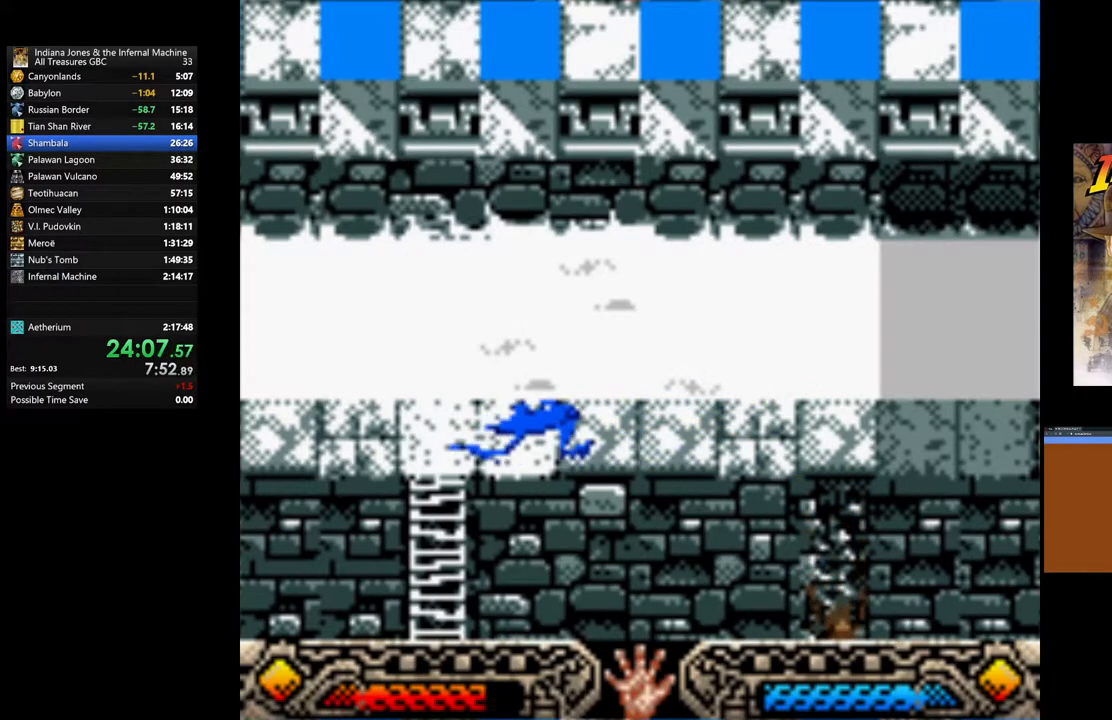
{"buttons": [], "left_stick": "down", "right_stick": "center", "events": []}
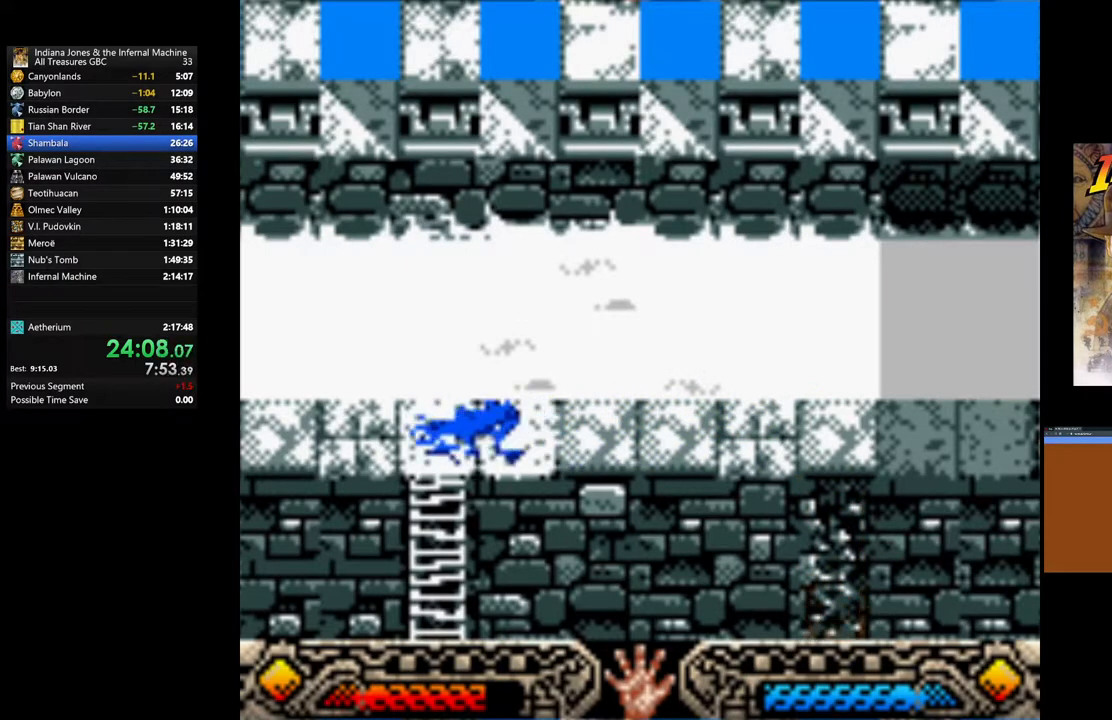
{"buttons": [], "left_stick": "down", "right_stick": "center", "events": []}
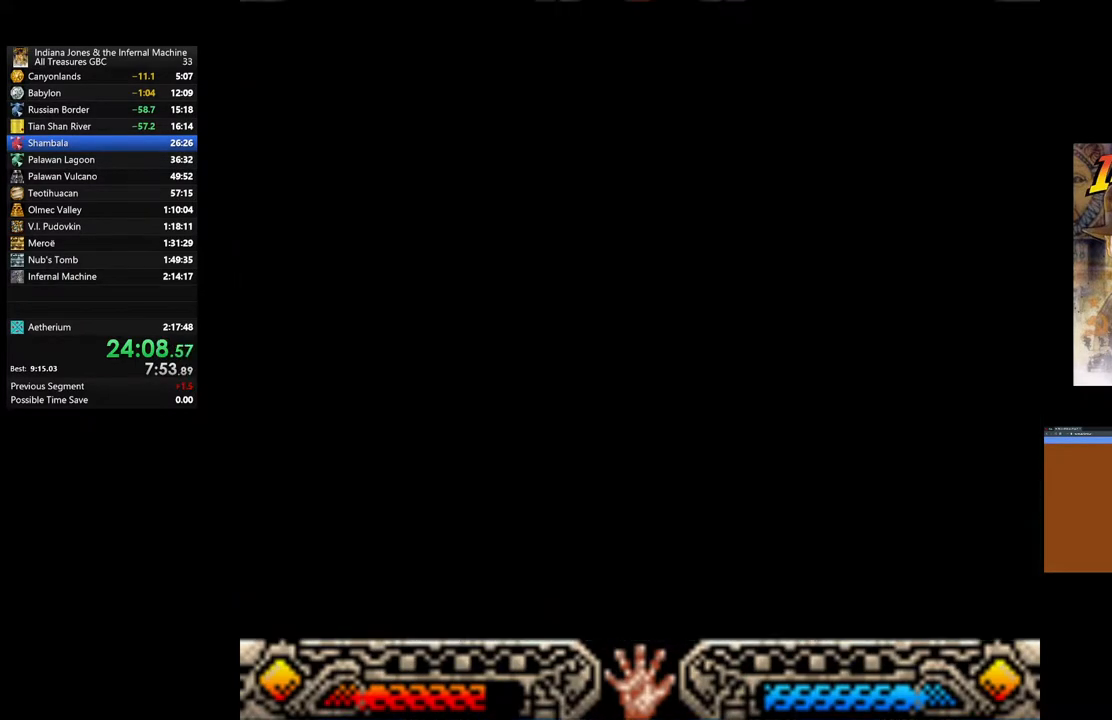
{"buttons": [], "left_stick": "down", "right_stick": "center", "events": []}
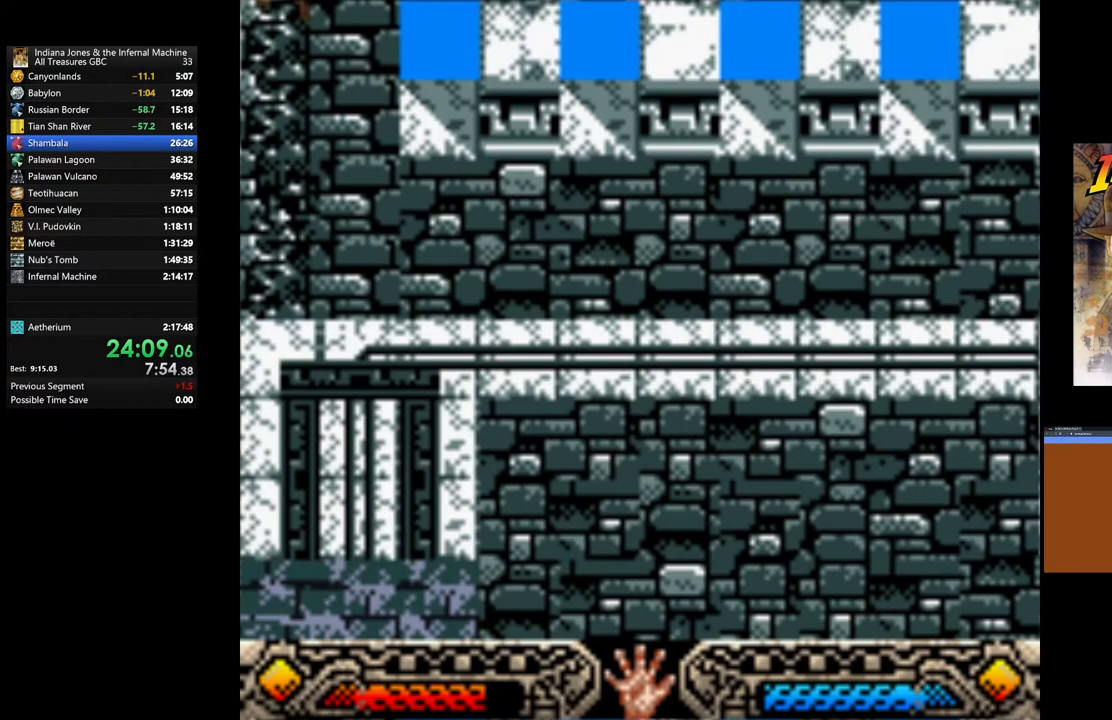
{"buttons": [], "left_stick": "down", "right_stick": "center", "events": []}
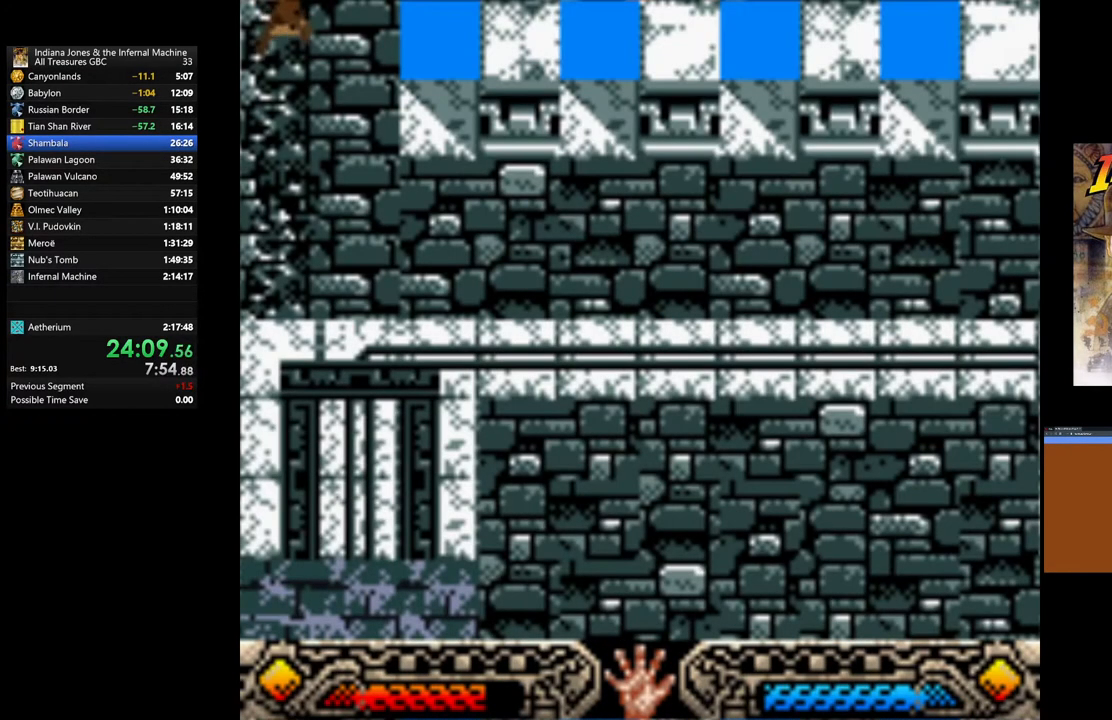
{"buttons": [], "left_stick": "down", "right_stick": "center", "events": []}
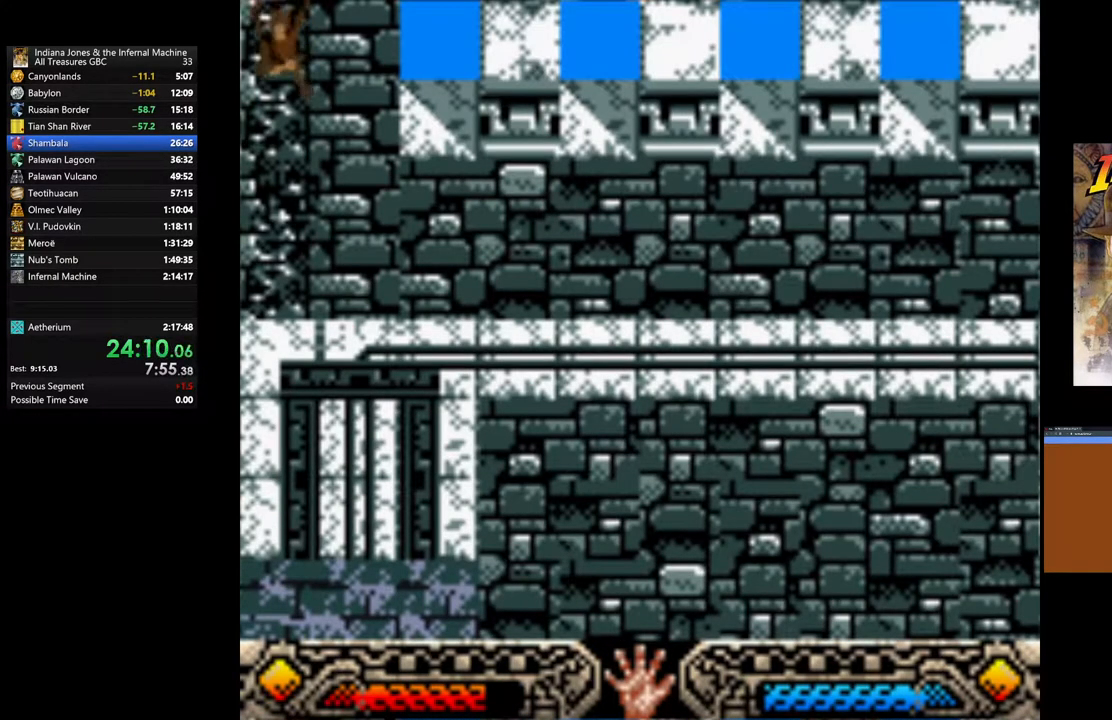
{"buttons": [], "left_stick": "down-right", "right_stick": "center", "events": [[483, "left_stick", "down-right"]]}
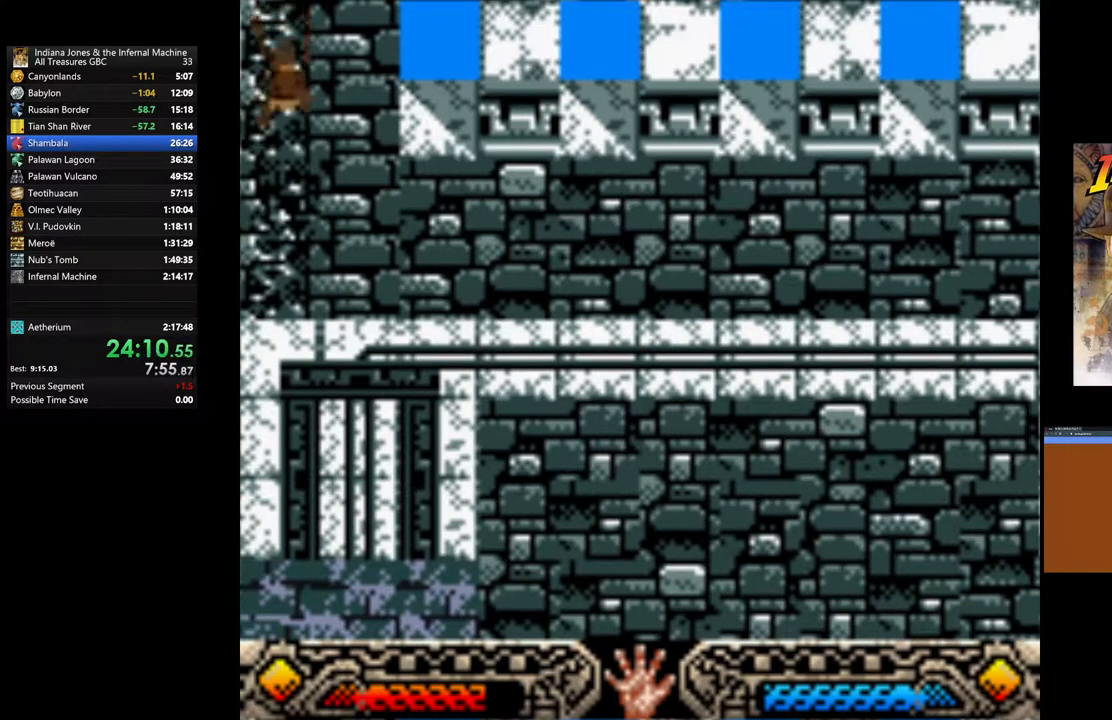
{"buttons": [], "left_stick": "up-right", "right_stick": "center", "events": [[400, "left_stick", "up-right"]]}
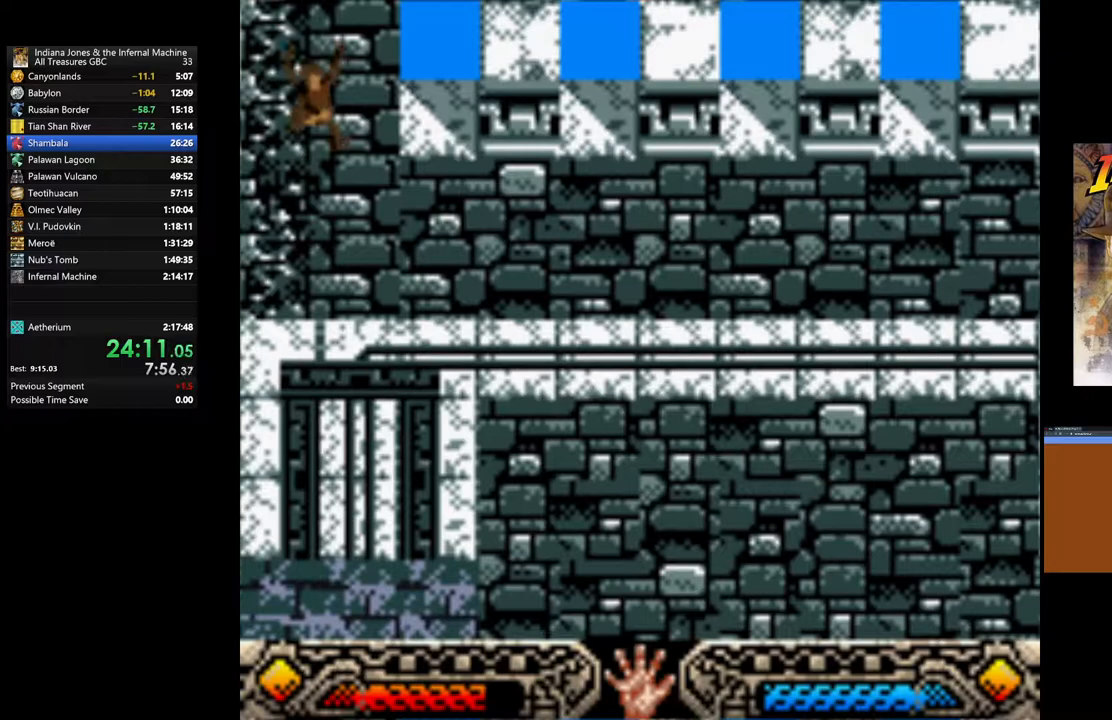
{"buttons": [], "left_stick": "center", "right_stick": "center", "events": [[117, "left_stick", "right"], [483, "left_stick", "center"]]}
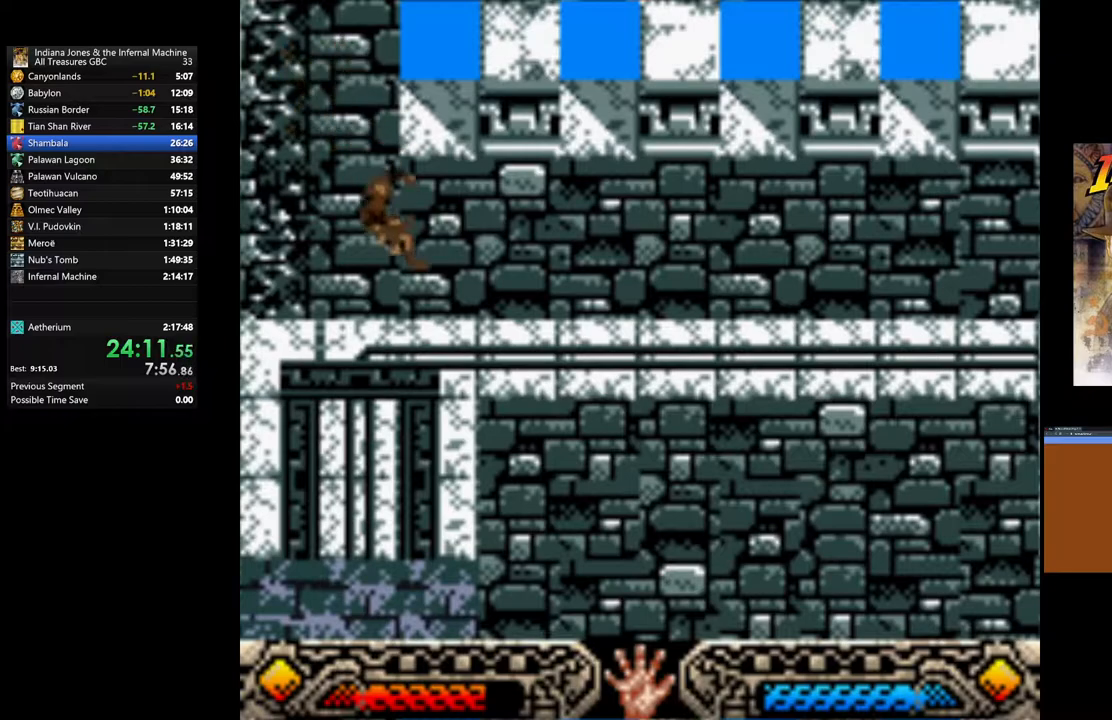
{"buttons": [], "left_stick": "up-right", "right_stick": "center", "events": [[183, "left_stick", "up"], [350, "left_stick", "up-right"]]}
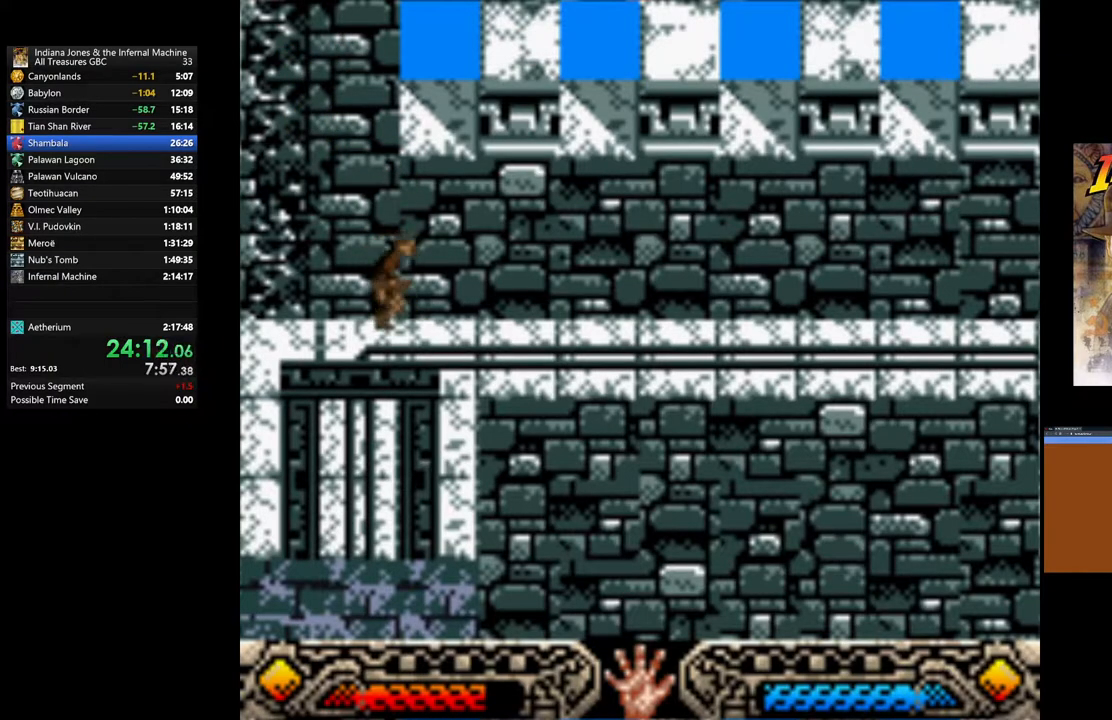
{"buttons": [], "left_stick": "right", "right_stick": "center", "events": [[183, "left_stick", "right"]]}
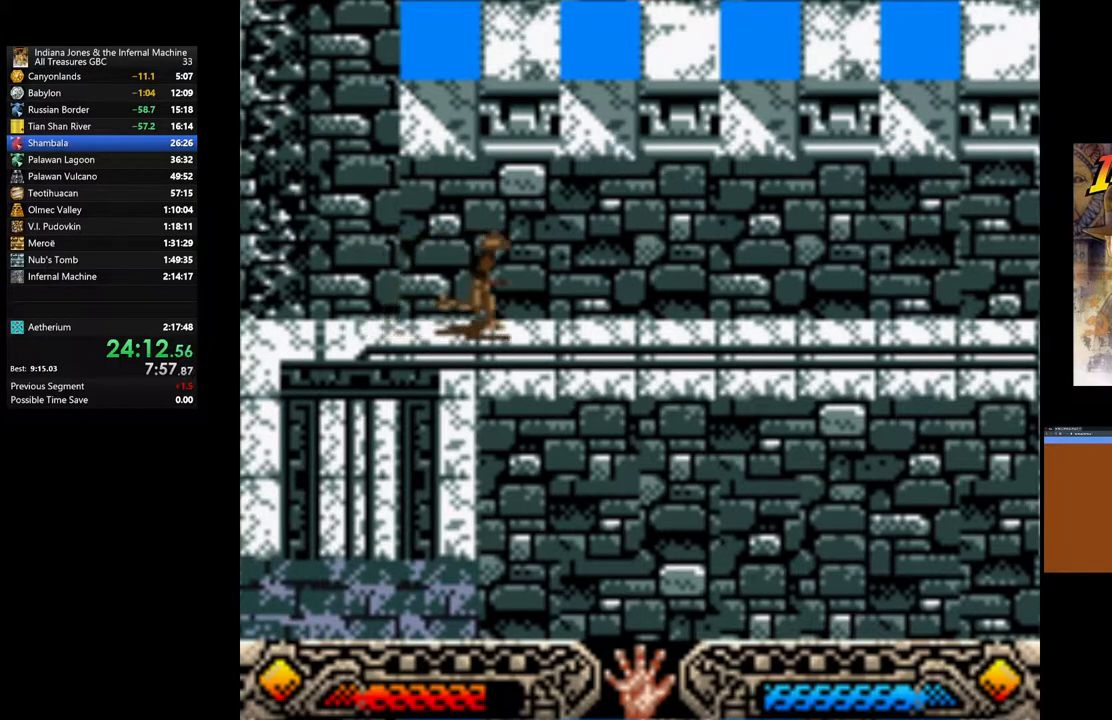
{"buttons": [], "left_stick": "down", "right_stick": "center", "events": [[400, "left_stick", "down"]]}
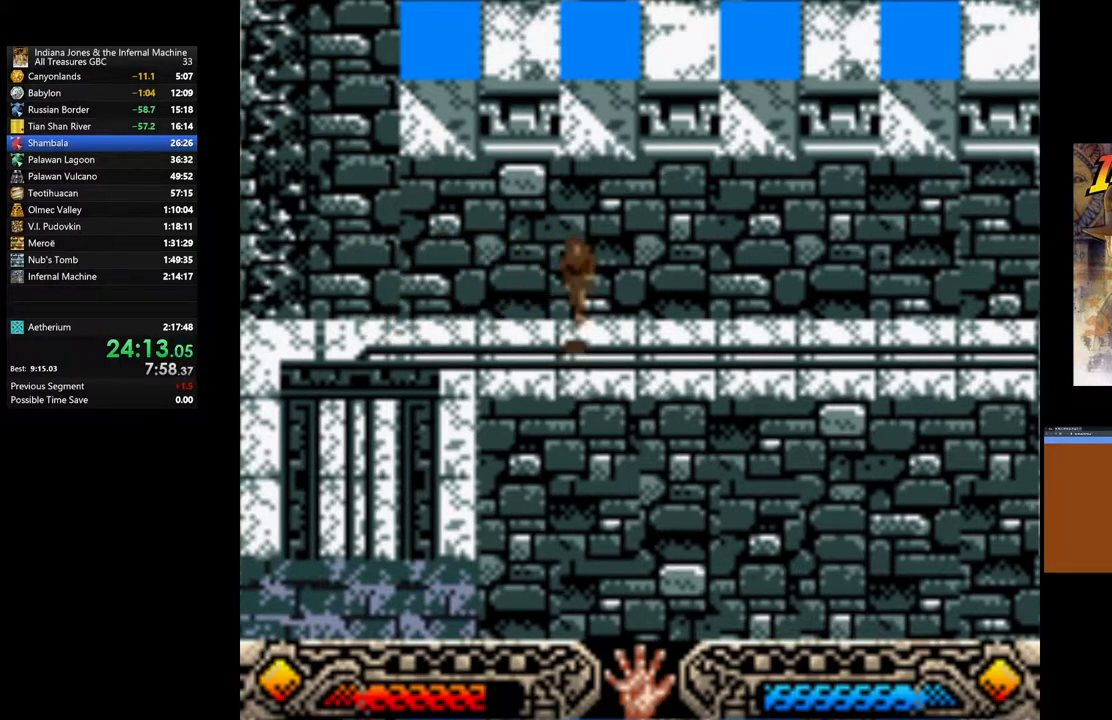
{"buttons": [], "left_stick": "up", "right_stick": "center", "events": [[350, "left_stick", "center"], [400, "left_stick", "up"]]}
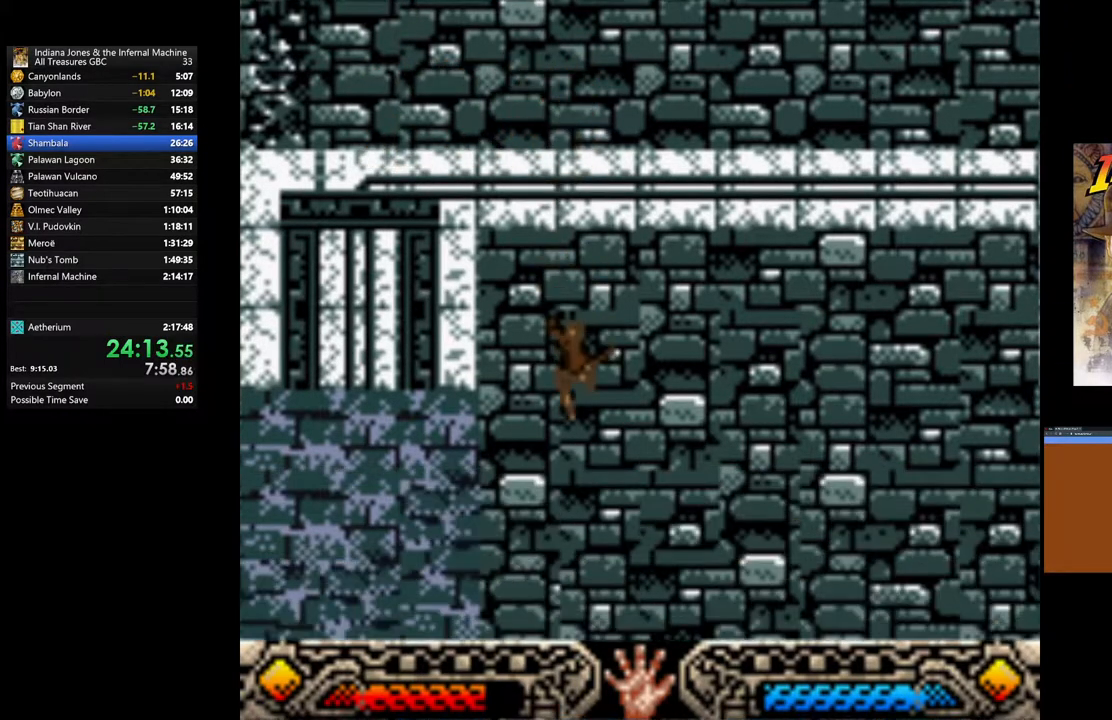
{"buttons": [], "left_stick": "up", "right_stick": "center", "events": []}
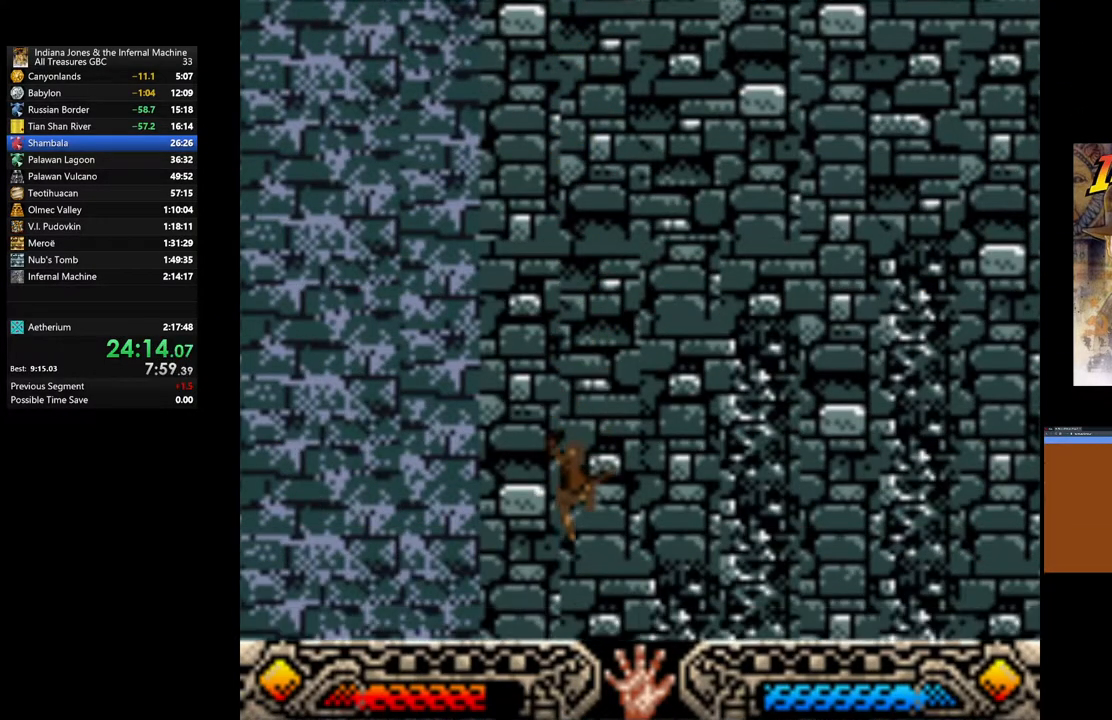
{"buttons": [], "left_stick": "up", "right_stick": "center", "events": []}
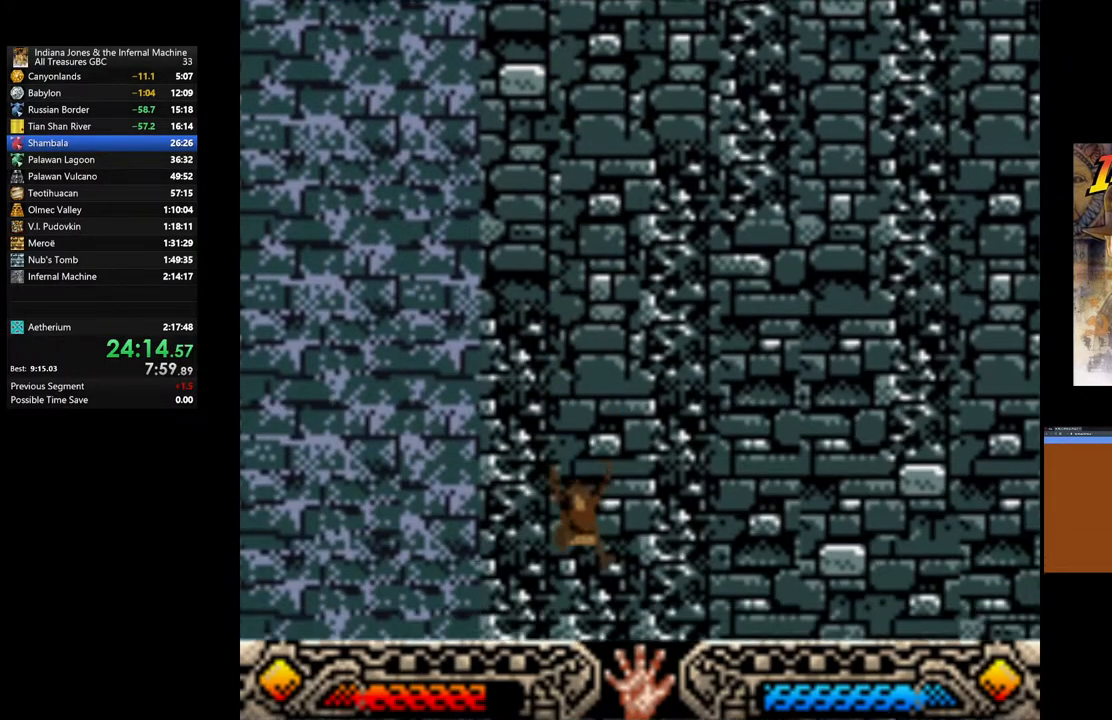
{"buttons": [], "left_stick": "down", "right_stick": "center", "events": [[300, "left_stick", "center"], [367, "left_stick", "down"]]}
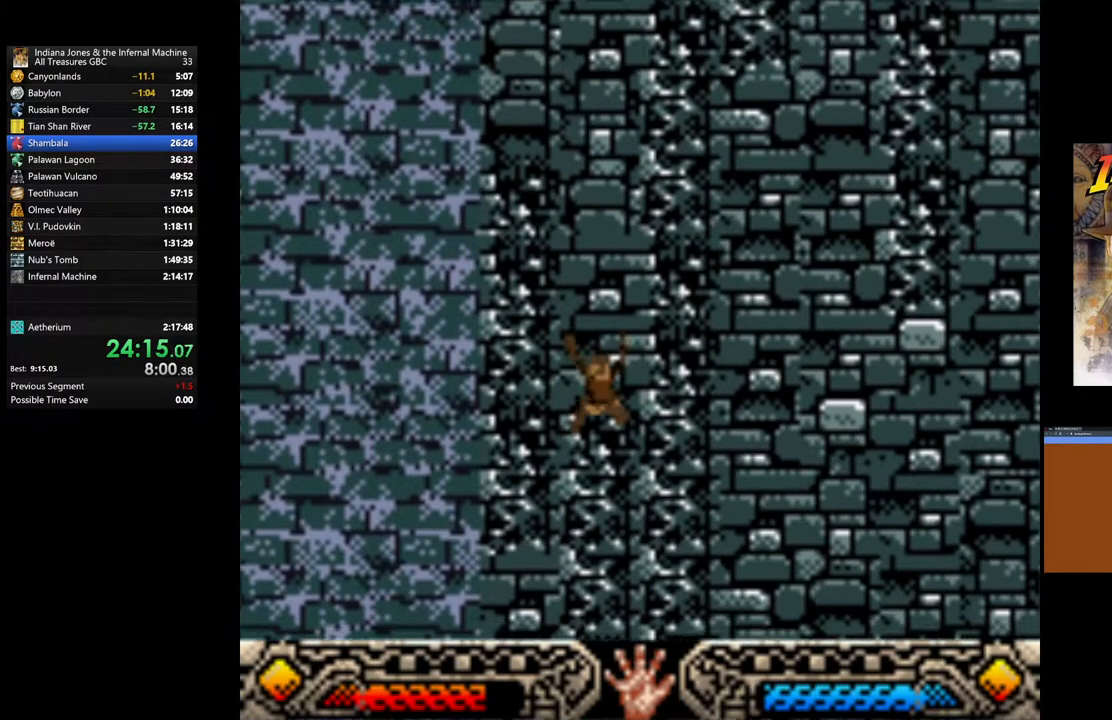
{"buttons": [], "left_stick": "down", "right_stick": "center", "events": []}
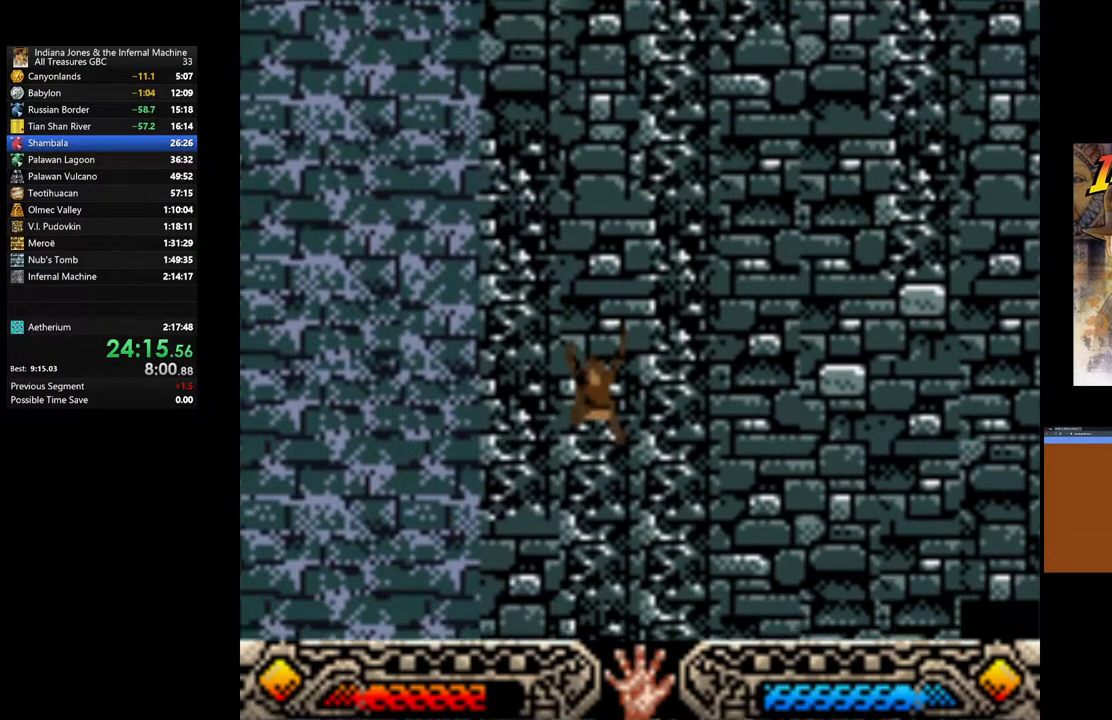
{"buttons": [], "left_stick": "down", "right_stick": "center", "events": []}
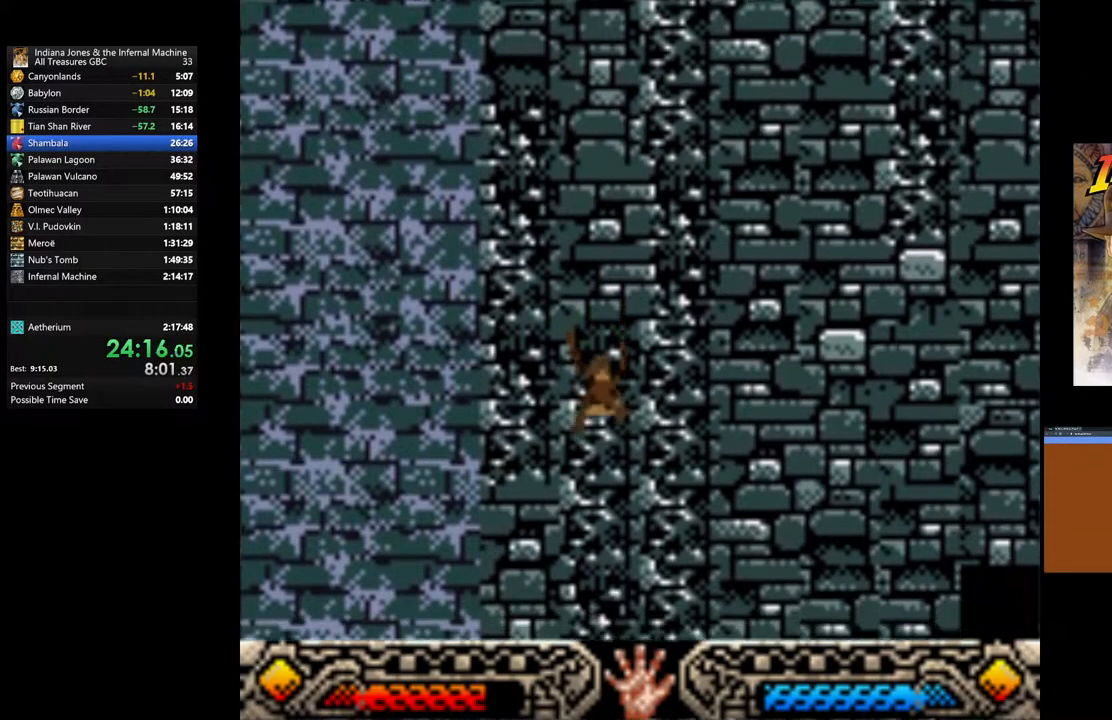
{"buttons": [], "left_stick": "down", "right_stick": "center", "events": []}